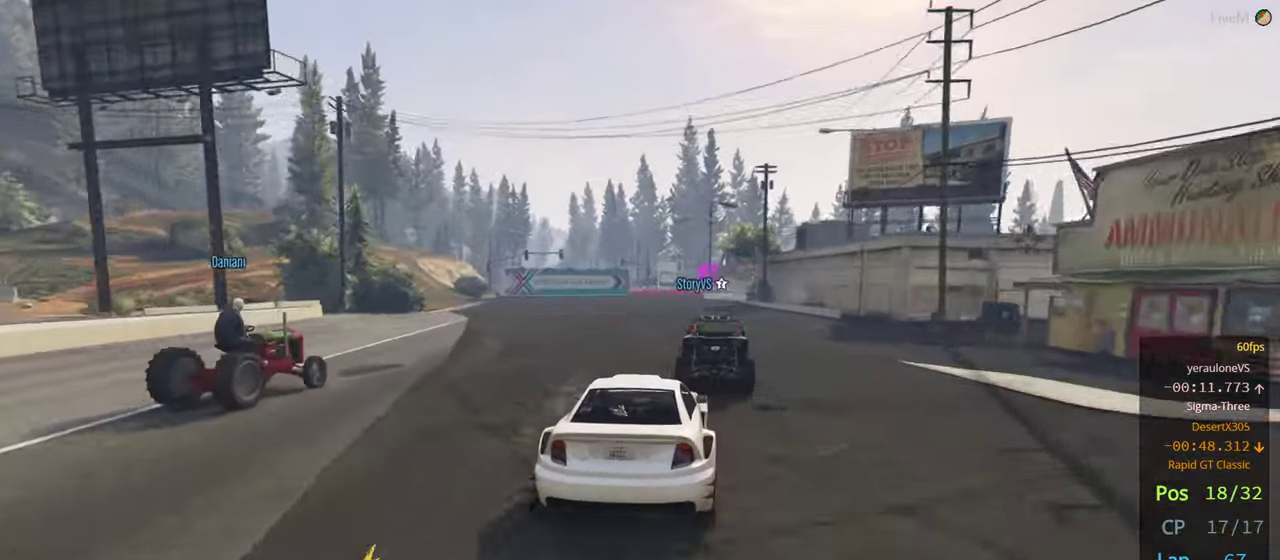
Gameplay with a controller (Xbox layout); each line is a JSON object with the inputs held at the frame after it. "events" lists button and stick changes between this image and that frame as [ms after this image, input, new state], when the widget could be followed in between.
{"buttons": ["R2"], "left_stick": "center", "right_stick": "center", "events": [[67, "left_stick", "left"], [166, "left_stick", "center"]]}
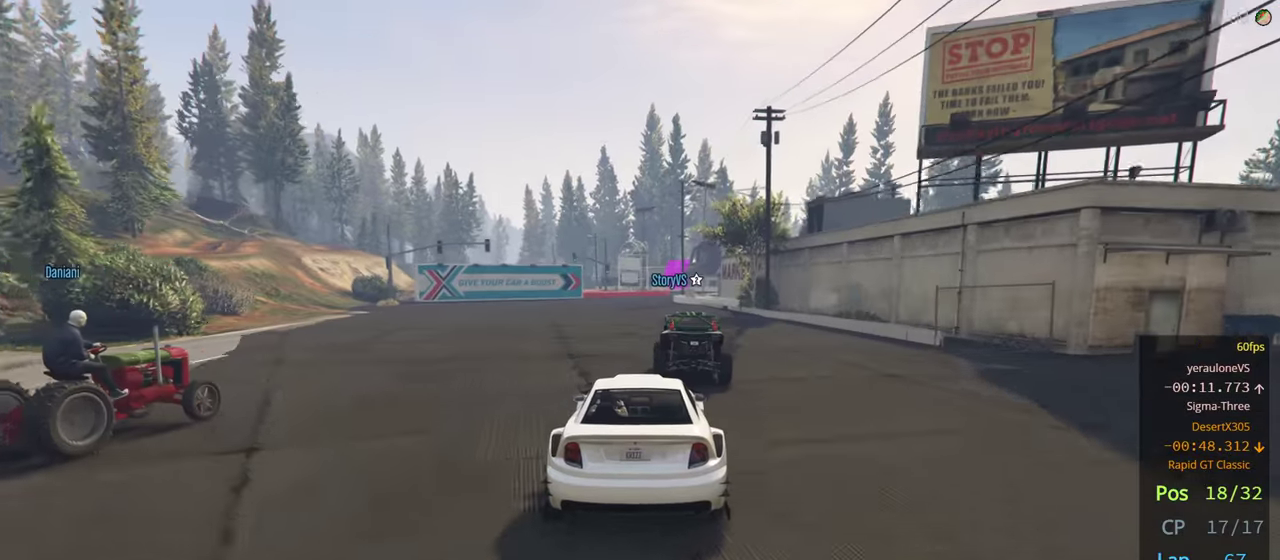
{"buttons": ["R2"], "left_stick": "center", "right_stick": "center", "events": [[66, "left_stick", "left"], [166, "left_stick", "center"]]}
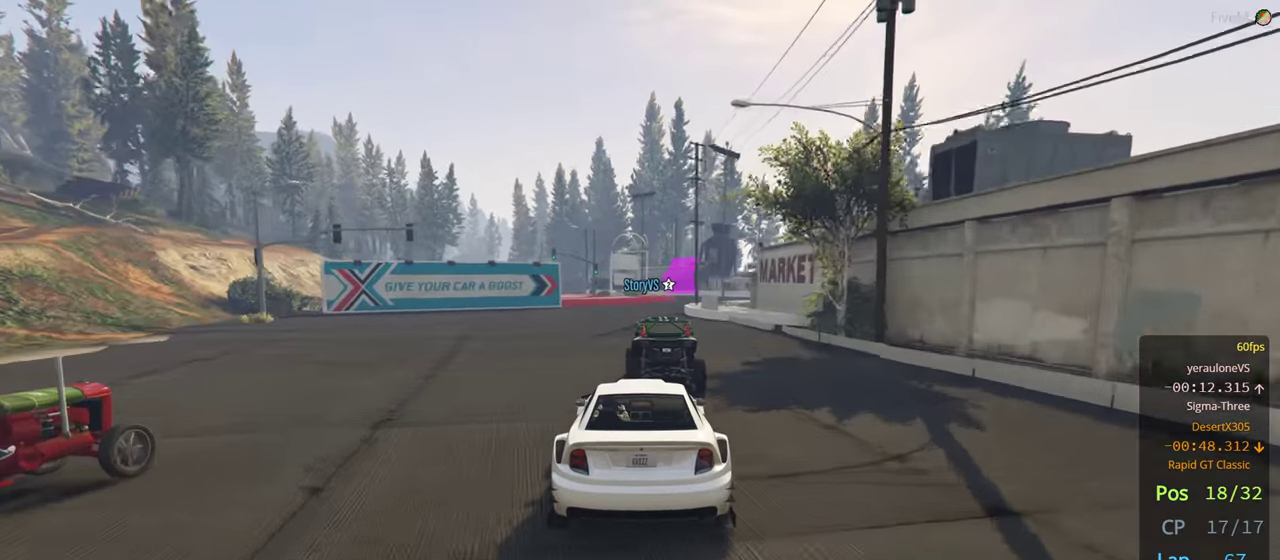
{"buttons": [], "left_stick": "right", "right_stick": "center", "events": [[383, "left_stick", "right"], [416, "R2", "up"]]}
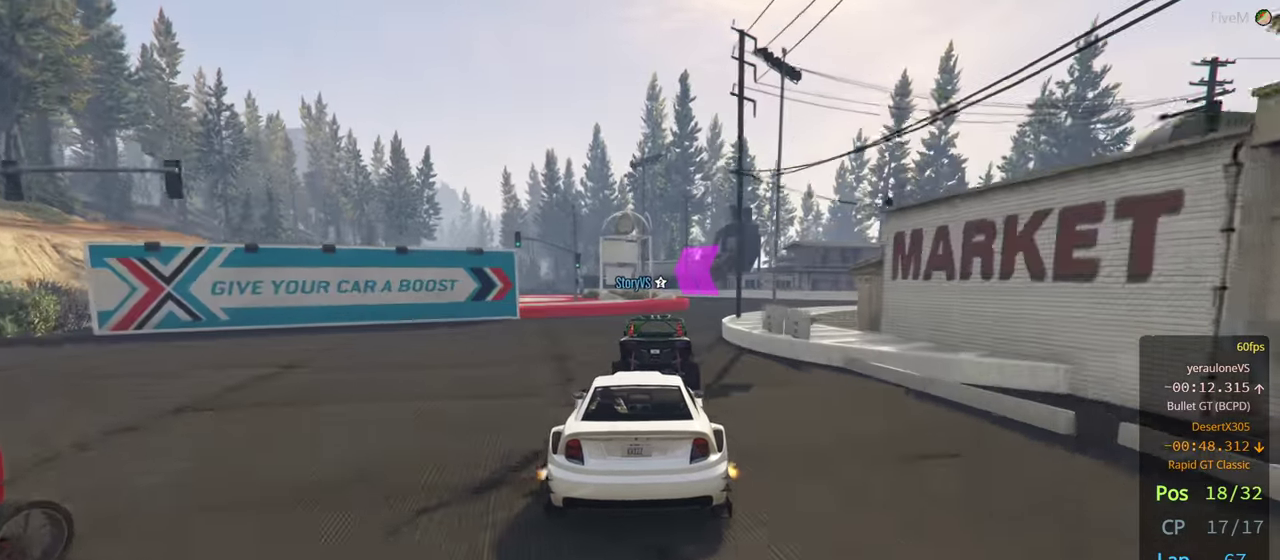
{"buttons": ["L2"], "left_stick": "center", "right_stick": "center", "events": [[50, "left_stick", "center"], [100, "left_stick", "right"], [366, "left_stick", "center"], [450, "L2", "down"]]}
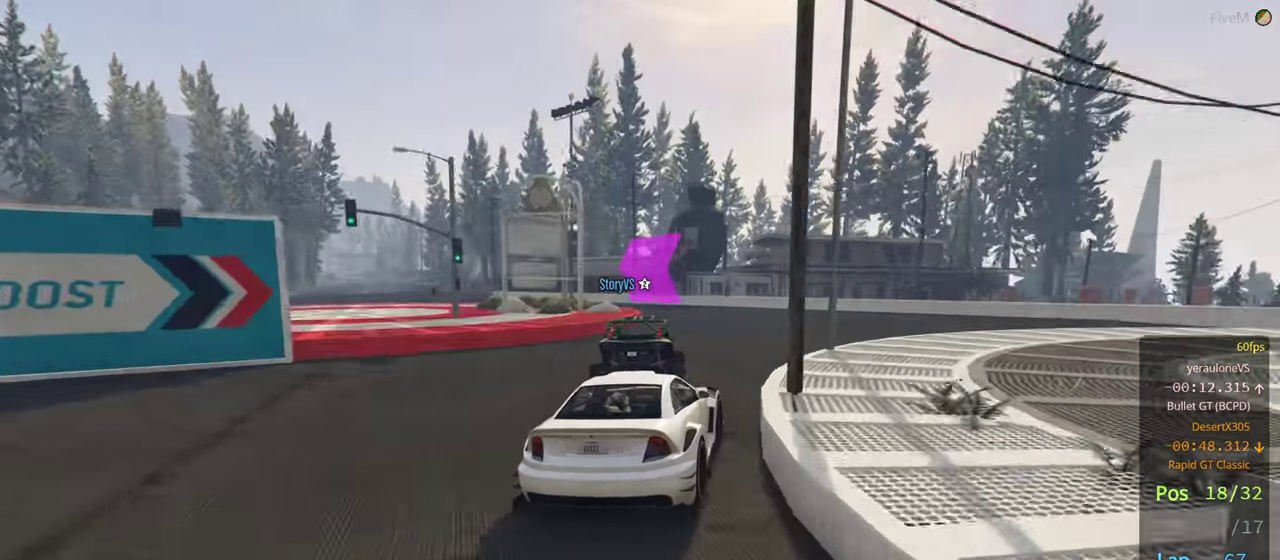
{"buttons": [], "left_stick": "left", "right_stick": "center", "events": [[16, "L2", "up"], [166, "left_stick", "left"]]}
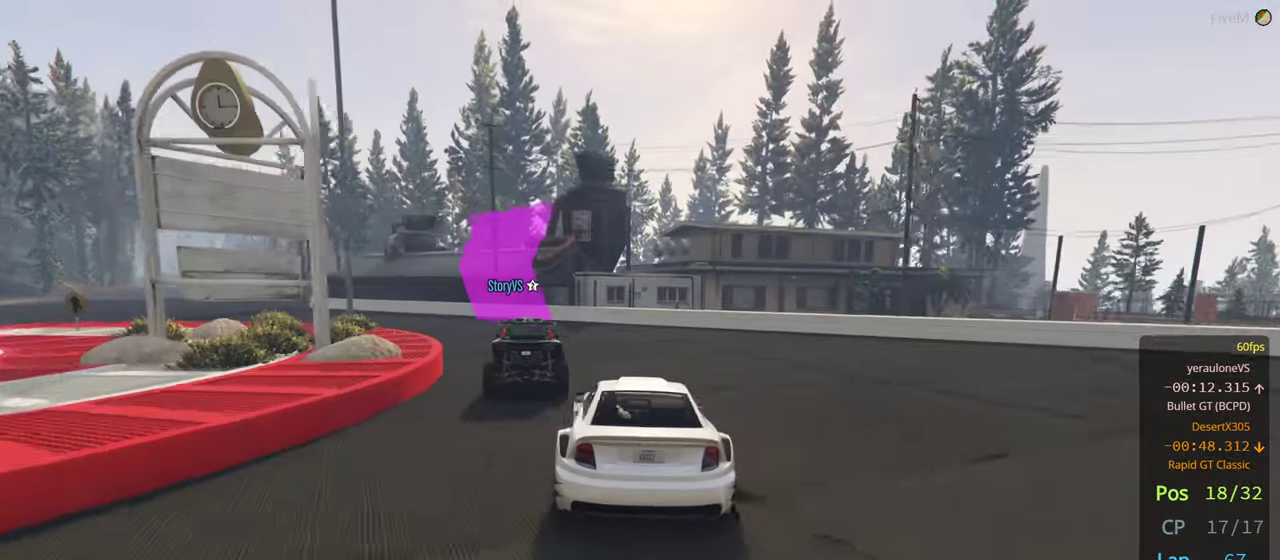
{"buttons": ["R2"], "left_stick": "left", "right_stick": "center", "events": [[66, "R2", "down"]]}
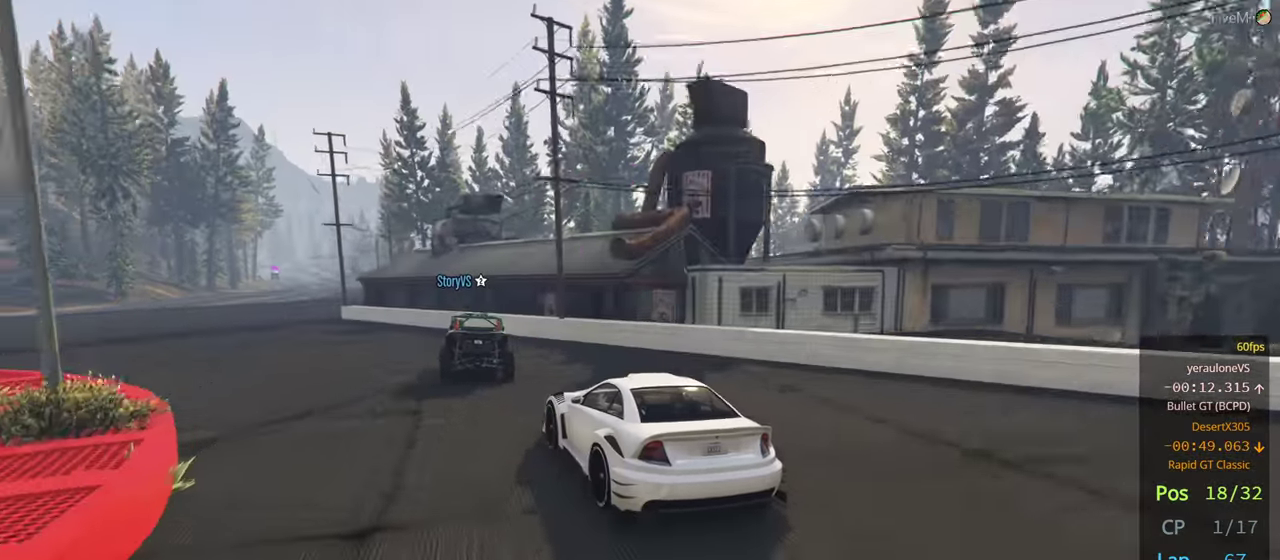
{"buttons": ["R2"], "left_stick": "center", "right_stick": "center", "events": [[50, "left_stick", "center"], [116, "left_stick", "left"], [250, "left_stick", "center"], [366, "left_stick", "left"], [483, "left_stick", "center"]]}
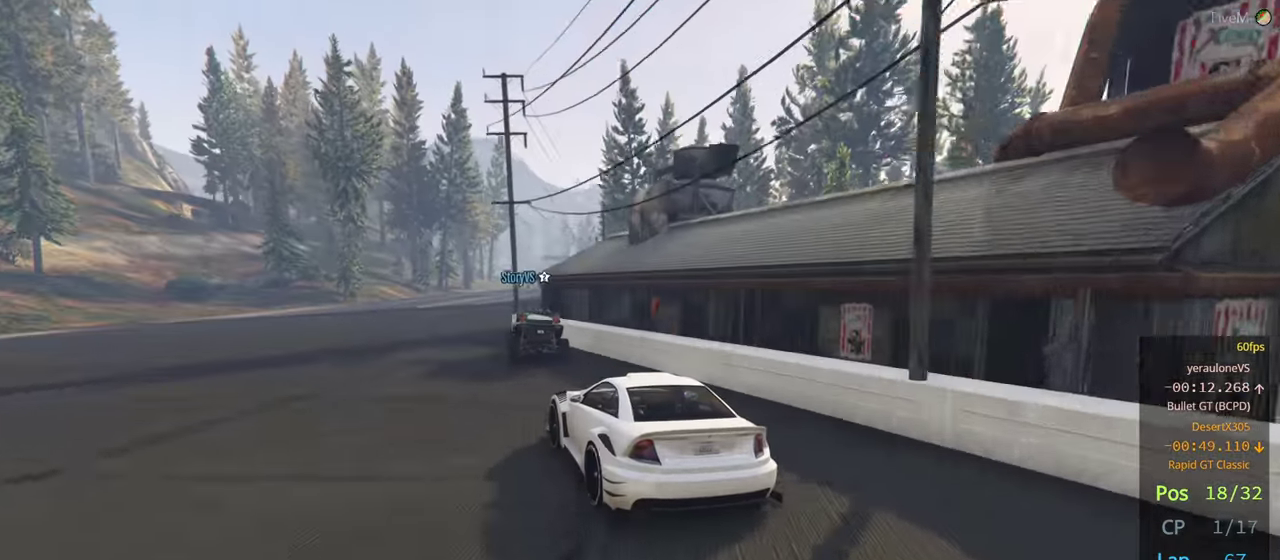
{"buttons": ["R2"], "left_stick": "right", "right_stick": "center", "events": [[133, "left_stick", "right"]]}
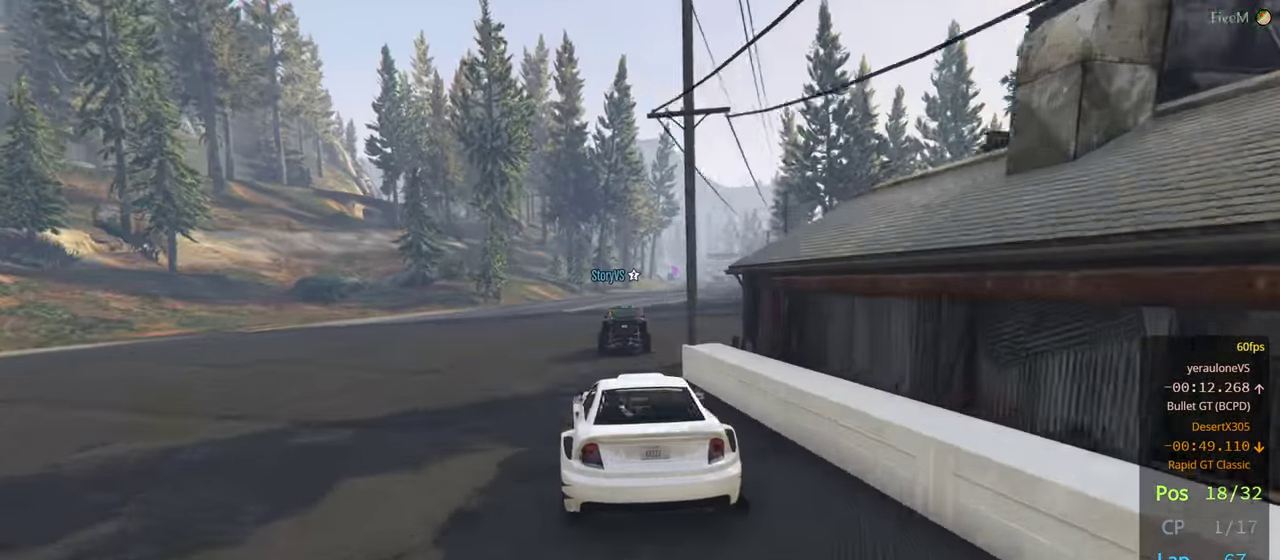
{"buttons": ["R2"], "left_stick": "center", "right_stick": "center", "events": [[16, "left_stick", "center"], [116, "left_stick", "right"], [250, "left_stick", "center"]]}
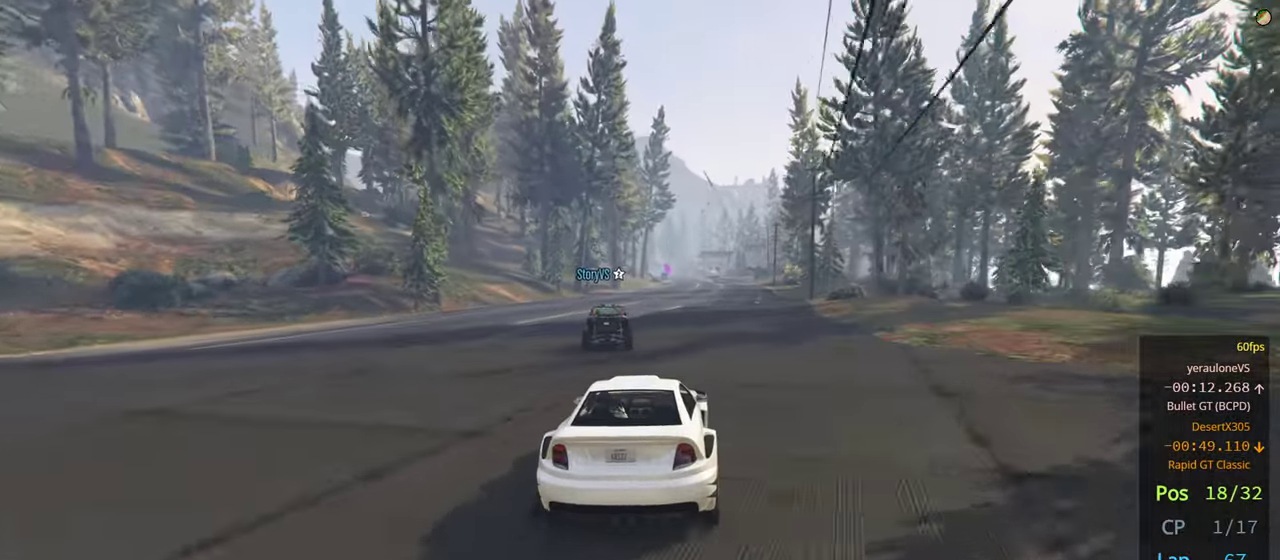
{"buttons": ["R2"], "left_stick": "center", "right_stick": "center", "events": [[150, "left_stick", "left"], [250, "left_stick", "center"]]}
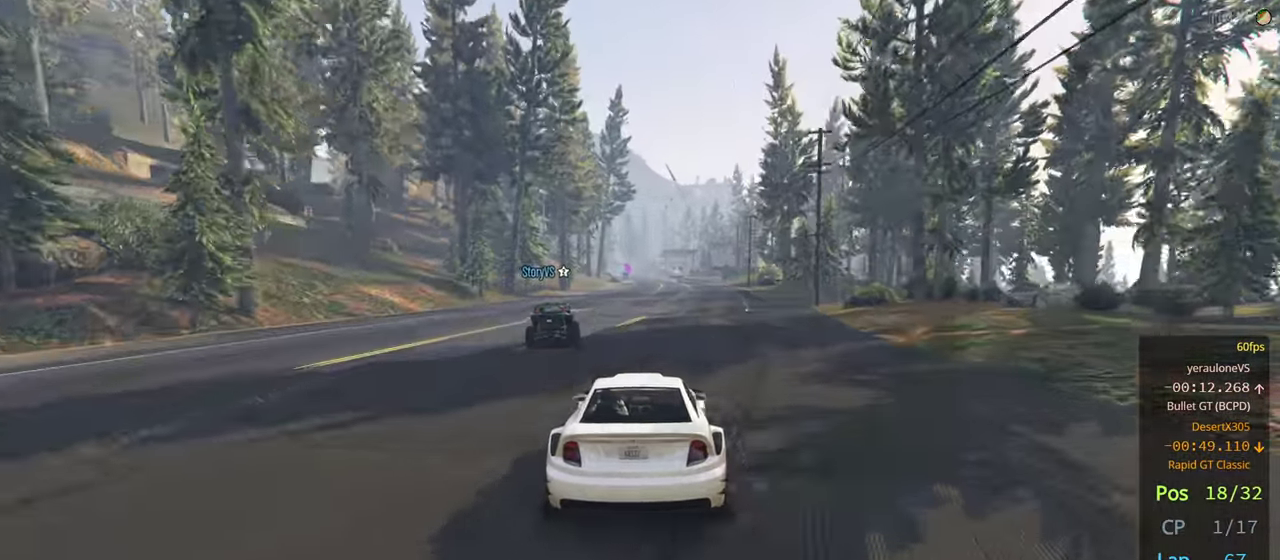
{"buttons": ["R2"], "left_stick": "center", "right_stick": "center", "events": []}
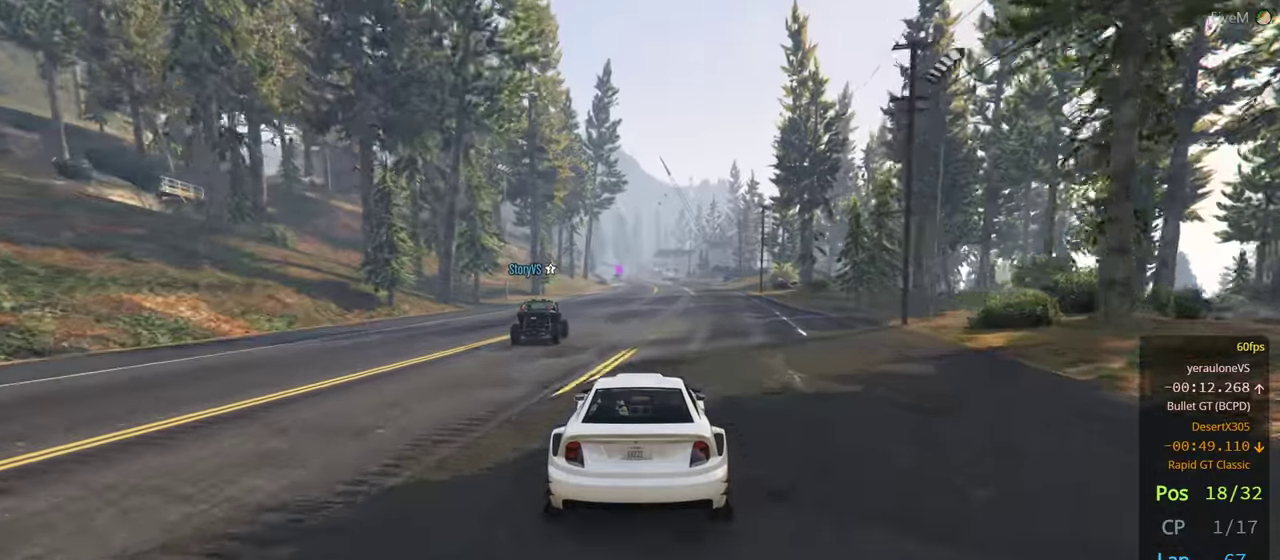
{"buttons": ["R2"], "left_stick": "center", "right_stick": "center", "events": []}
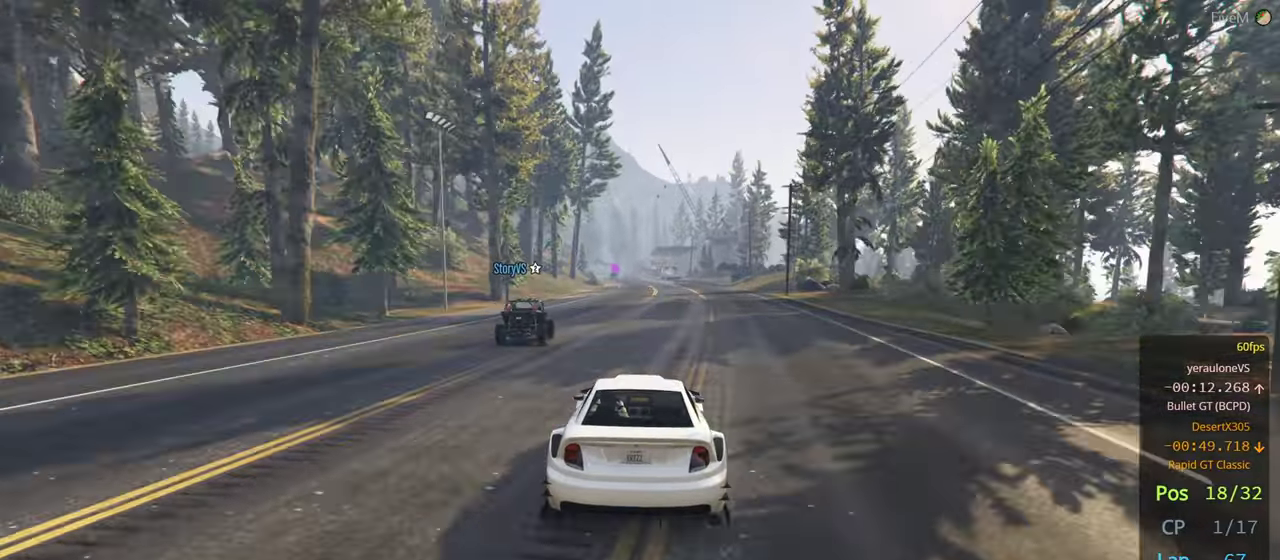
{"buttons": ["R2"], "left_stick": "center", "right_stick": "center", "events": [[67, "left_stick", "left"], [183, "left_stick", "center"]]}
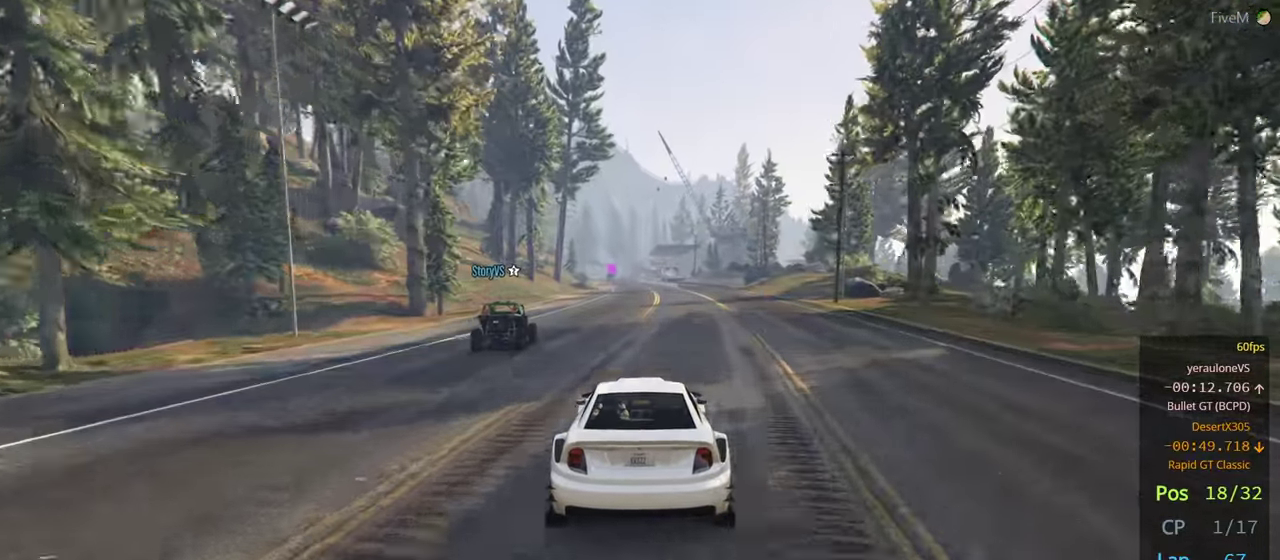
{"buttons": ["R2"], "left_stick": "right", "right_stick": "center", "events": [[150, "left_stick", "left"], [250, "left_stick", "center"], [433, "left_stick", "right"]]}
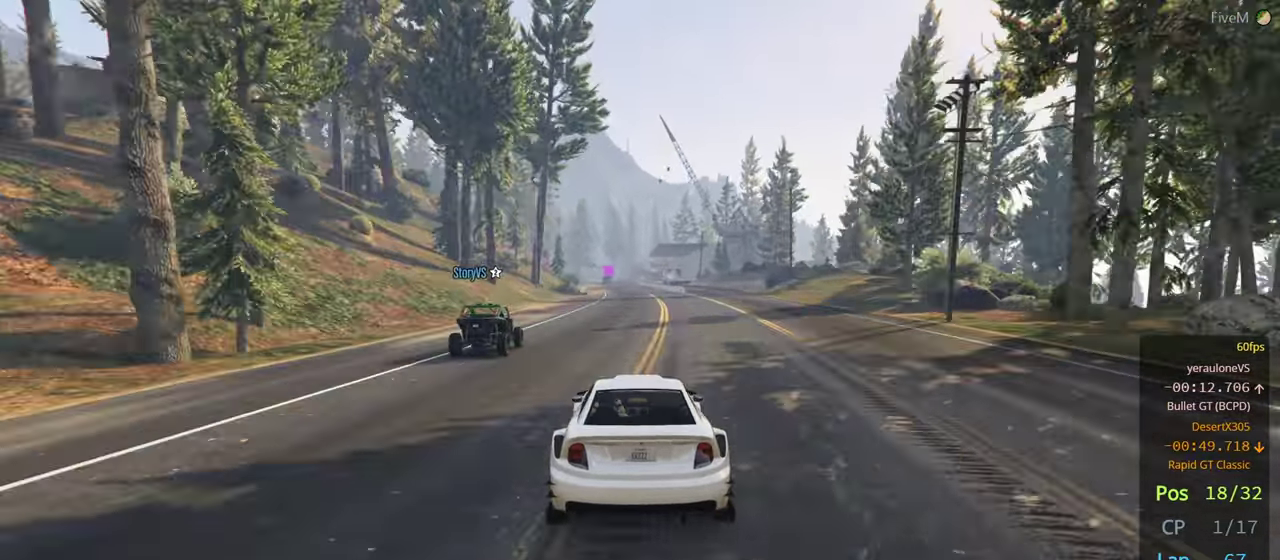
{"buttons": ["R2"], "left_stick": "center", "right_stick": "center", "events": [[67, "left_stick", "center"], [400, "left_stick", "left"], [467, "left_stick", "center"]]}
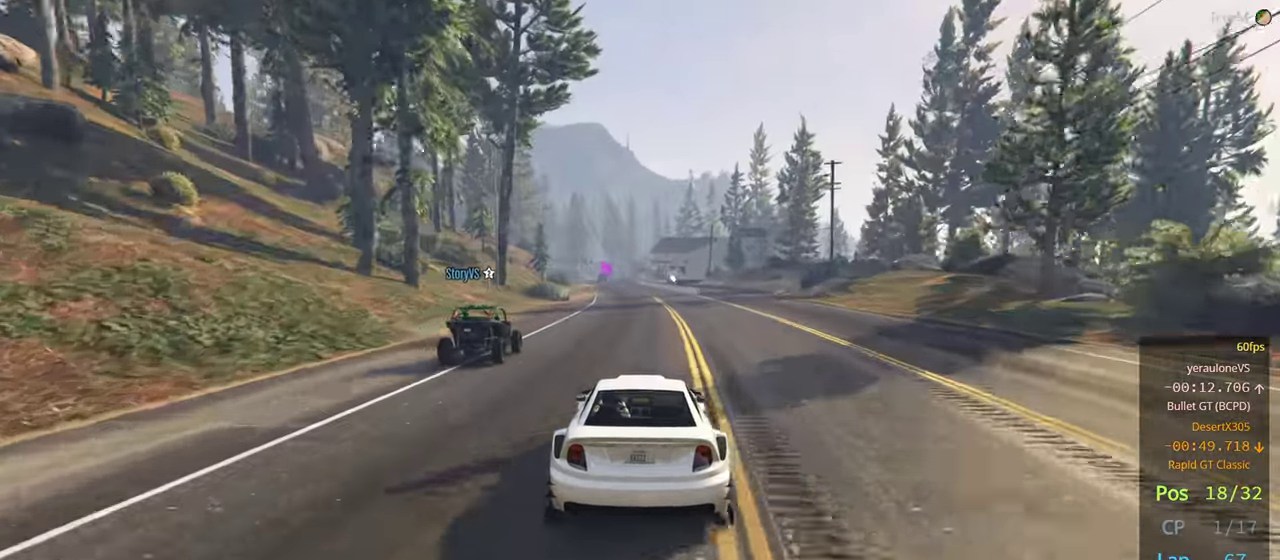
{"buttons": ["R2"], "left_stick": "left", "right_stick": "center", "events": [[467, "left_stick", "left"]]}
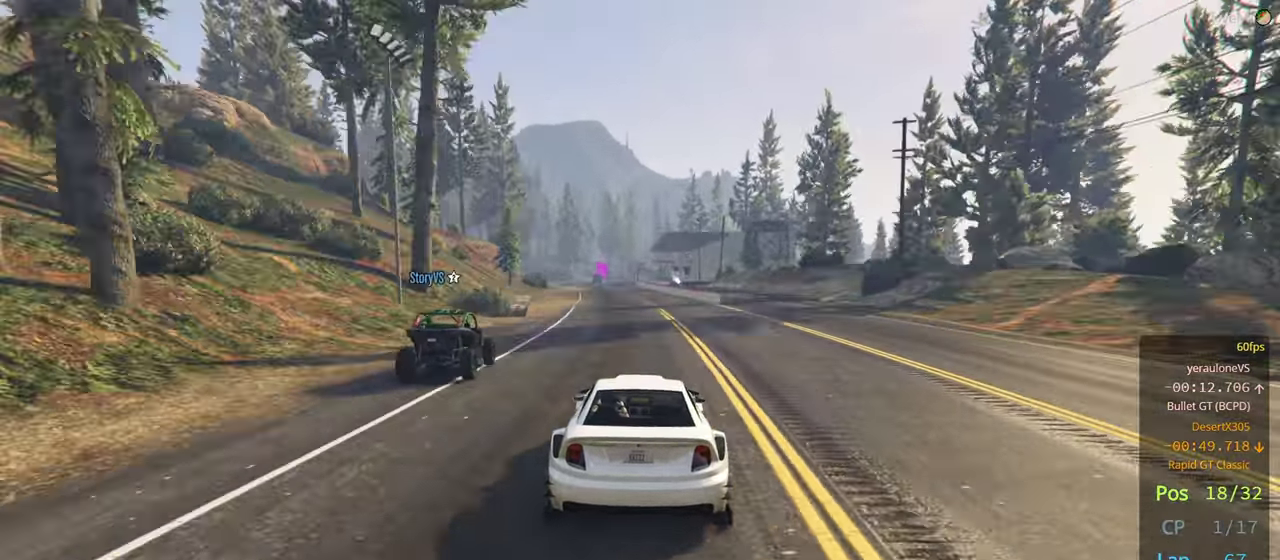
{"buttons": ["R2"], "left_stick": "center", "right_stick": "center", "events": [[67, "left_stick", "center"], [283, "left_stick", "left"], [400, "left_stick", "center"]]}
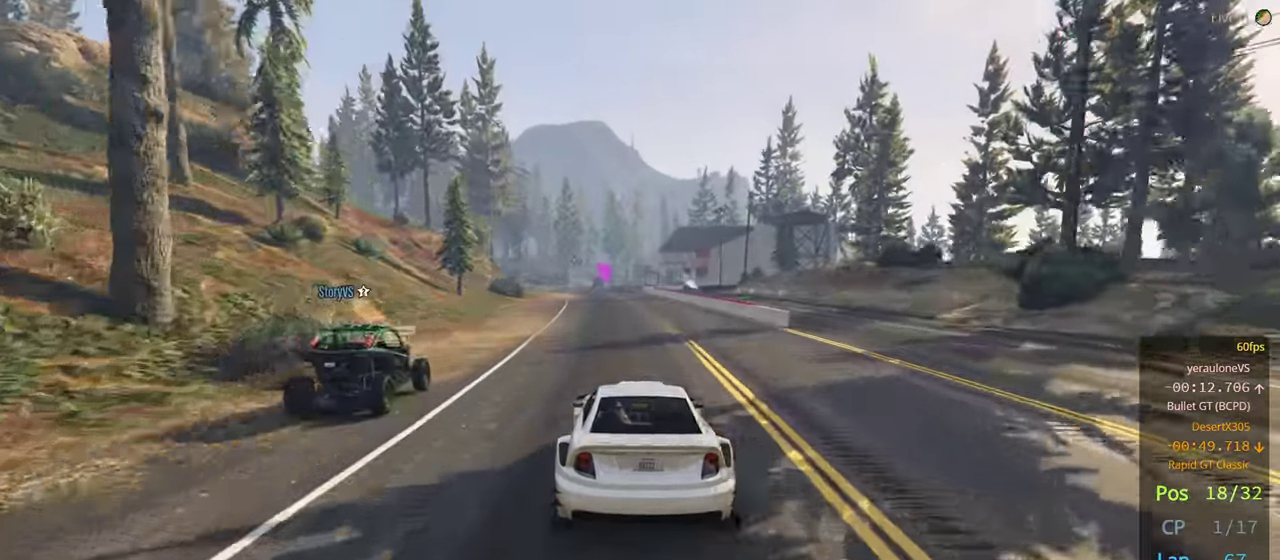
{"buttons": ["R2"], "left_stick": "left", "right_stick": "center", "events": [[33, "left_stick", "left"], [133, "left_stick", "center"], [267, "left_stick", "left"]]}
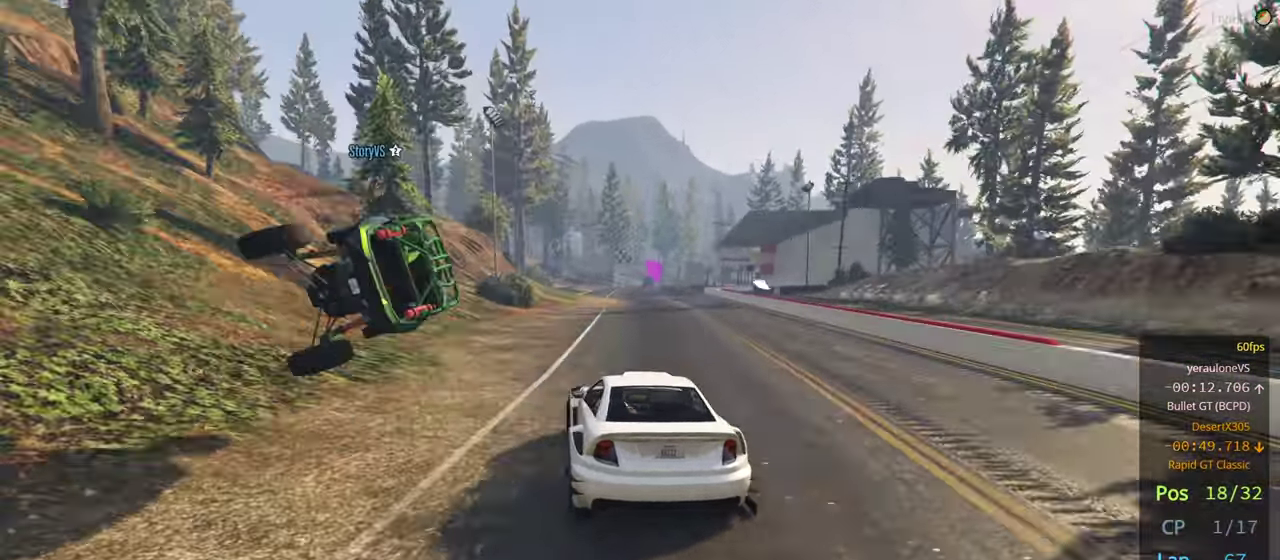
{"buttons": ["R2"], "left_stick": "right", "right_stick": "center", "events": [[133, "left_stick", "center"], [350, "left_stick", "right"]]}
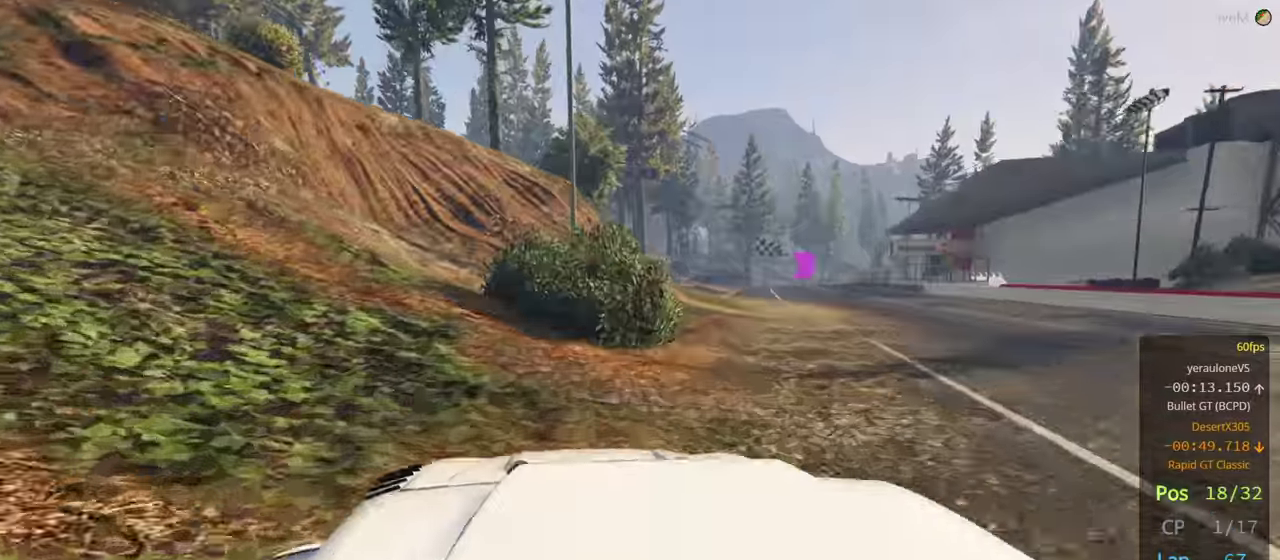
{"buttons": ["R2"], "left_stick": "center", "right_stick": "center", "events": [[150, "left_stick", "center"], [217, "left_stick", "right"], [467, "left_stick", "center"]]}
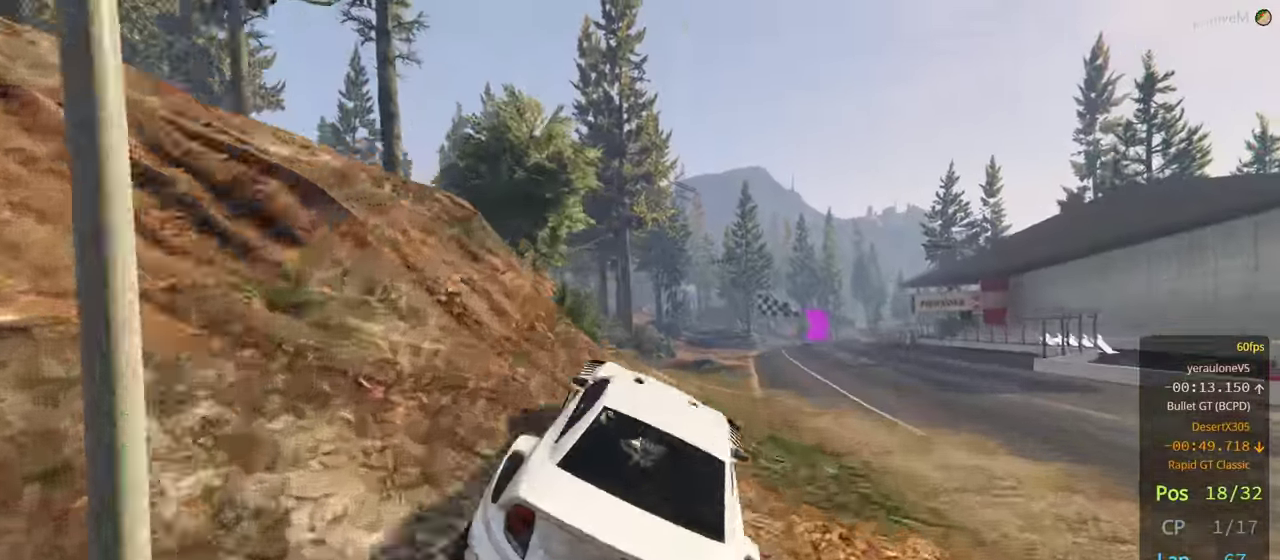
{"buttons": [], "left_stick": "down-left", "right_stick": "center", "events": [[50, "left_stick", "right"], [150, "left_stick", "center"], [250, "left_stick", "down-right"], [300, "R2", "up"], [317, "left_stick", "down-left"]]}
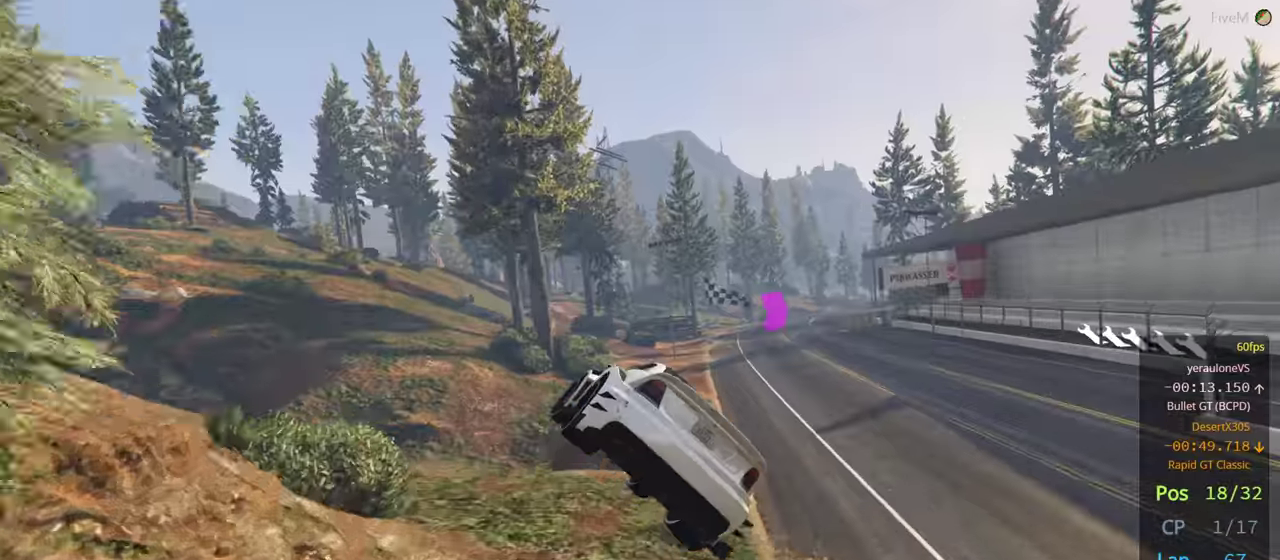
{"buttons": [], "left_stick": "down-left", "right_stick": "down", "events": [[484, "right_stick", "down"]]}
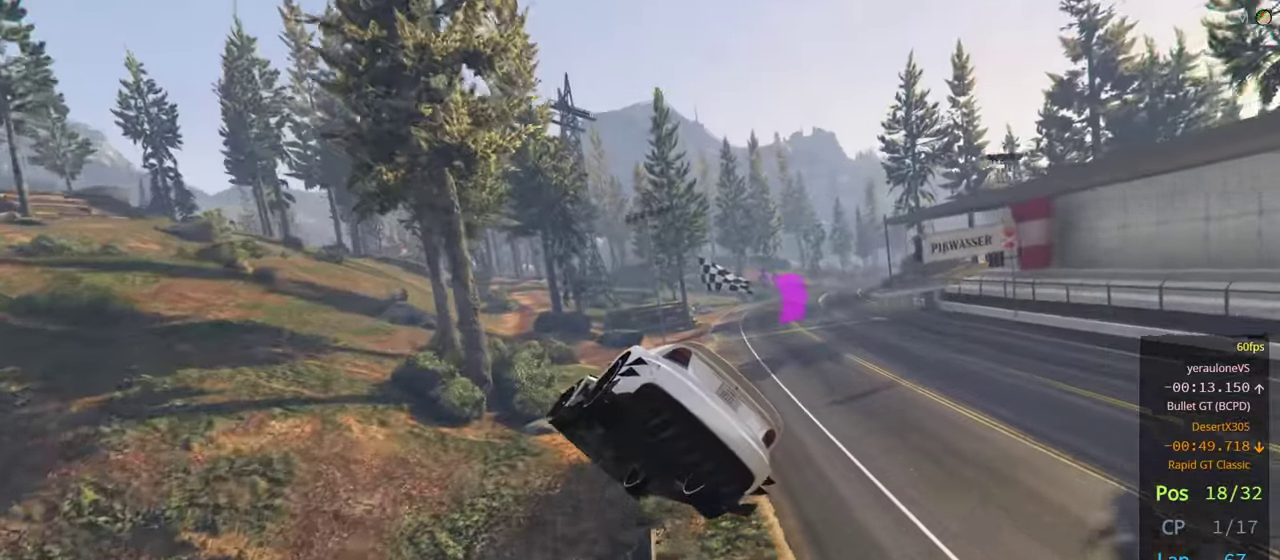
{"buttons": [], "left_stick": "down", "right_stick": "center", "events": [[100, "L3", "down"], [217, "right_stick", "center"], [234, "L3", "up"], [317, "L3", "down"], [417, "L3", "up"], [467, "left_stick", "down"]]}
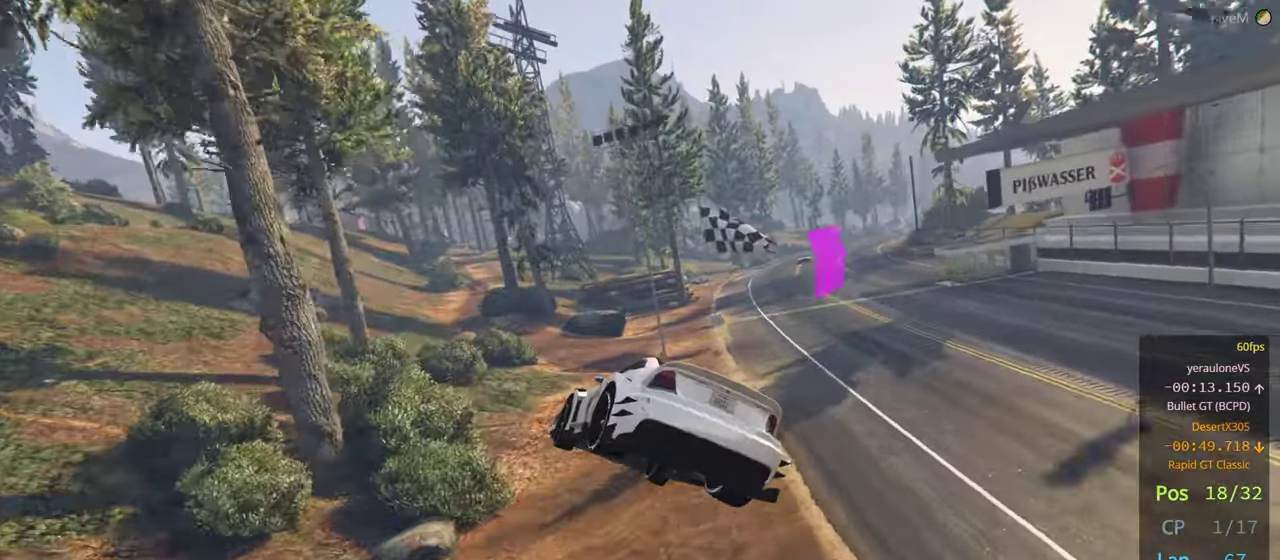
{"buttons": ["L2"], "left_stick": "right", "right_stick": "up-right", "events": [[117, "left_stick", "down-right"], [134, "right_stick", "down"], [367, "L2", "down"], [400, "left_stick", "right"], [467, "right_stick", "up-right"]]}
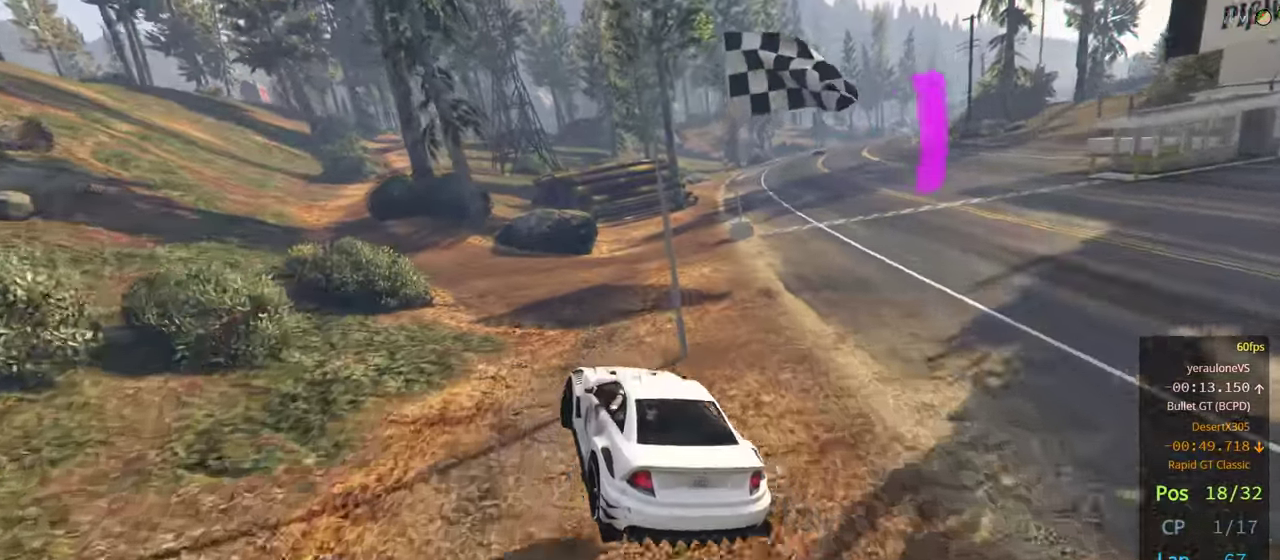
{"buttons": ["L2"], "left_stick": "right", "right_stick": "right", "events": [[417, "right_stick", "right"]]}
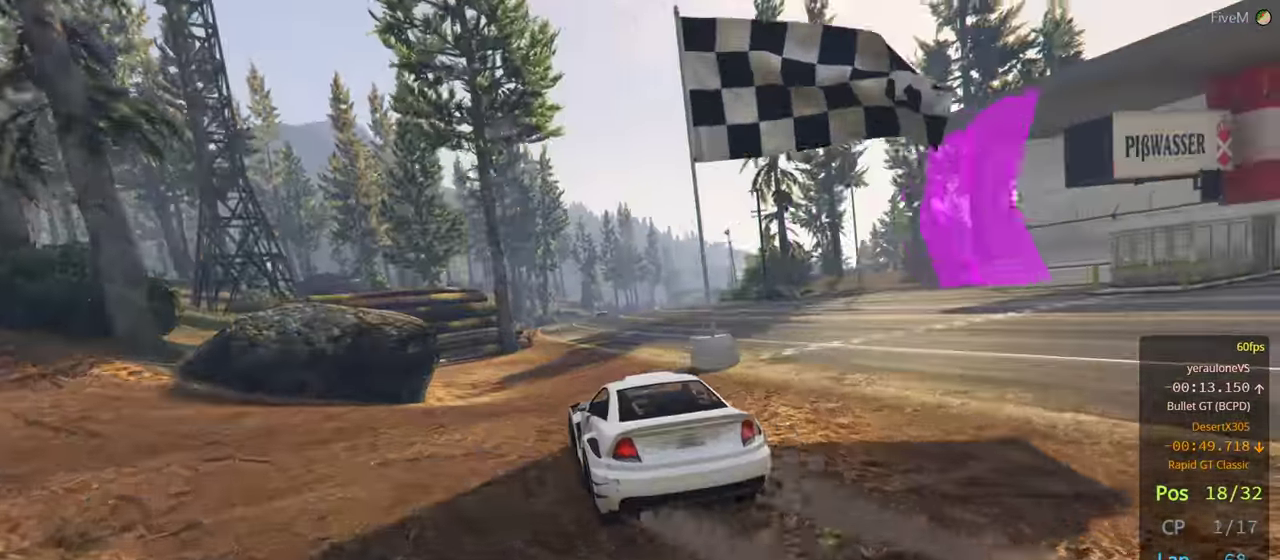
{"buttons": ["L2"], "left_stick": "left", "right_stick": "down-right", "events": [[67, "right_stick", "down-right"], [300, "left_stick", "left"]]}
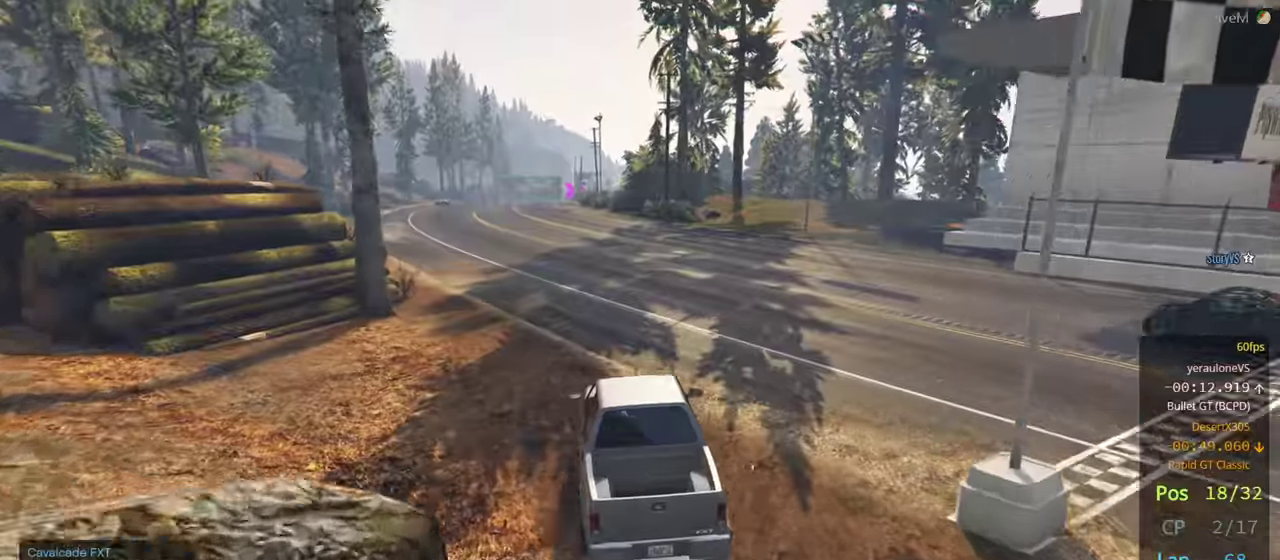
{"buttons": ["R2"], "left_stick": "left", "right_stick": "center", "events": [[17, "right_stick", "center"], [134, "L2", "up"], [184, "R2", "down"], [184, "left_stick", "right"], [300, "left_stick", "left"]]}
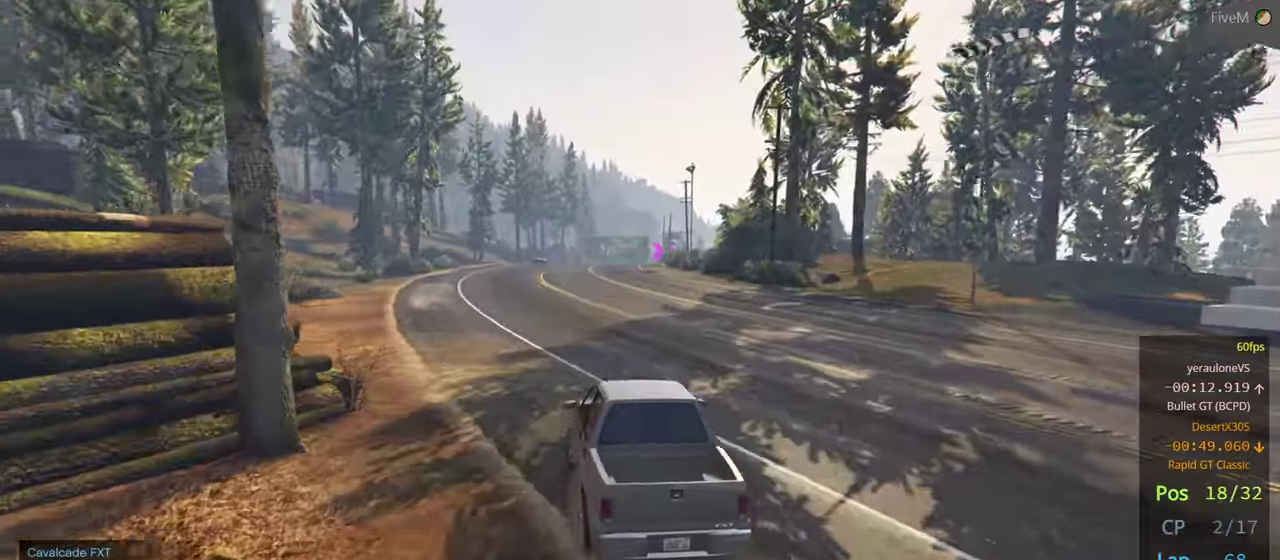
{"buttons": ["R2"], "left_stick": "center", "right_stick": "center", "events": [[17, "left_stick", "center"]]}
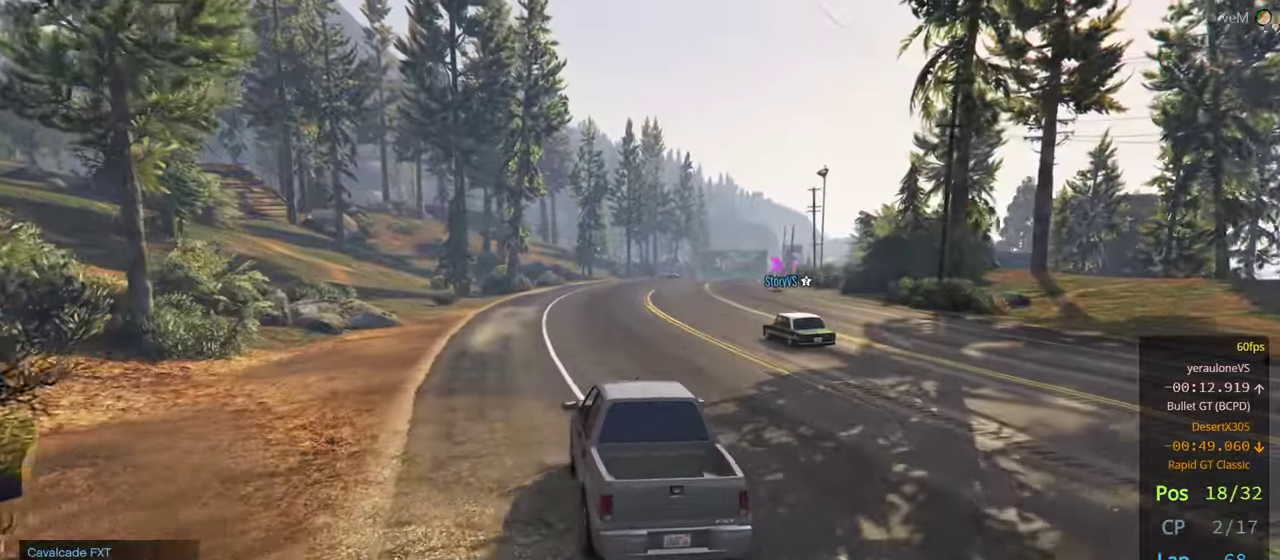
{"buttons": ["R2"], "left_stick": "right", "right_stick": "center", "events": [[50, "L3", "down"], [150, "L3", "up"], [234, "L3", "down"], [334, "L3", "up"], [384, "left_stick", "right"]]}
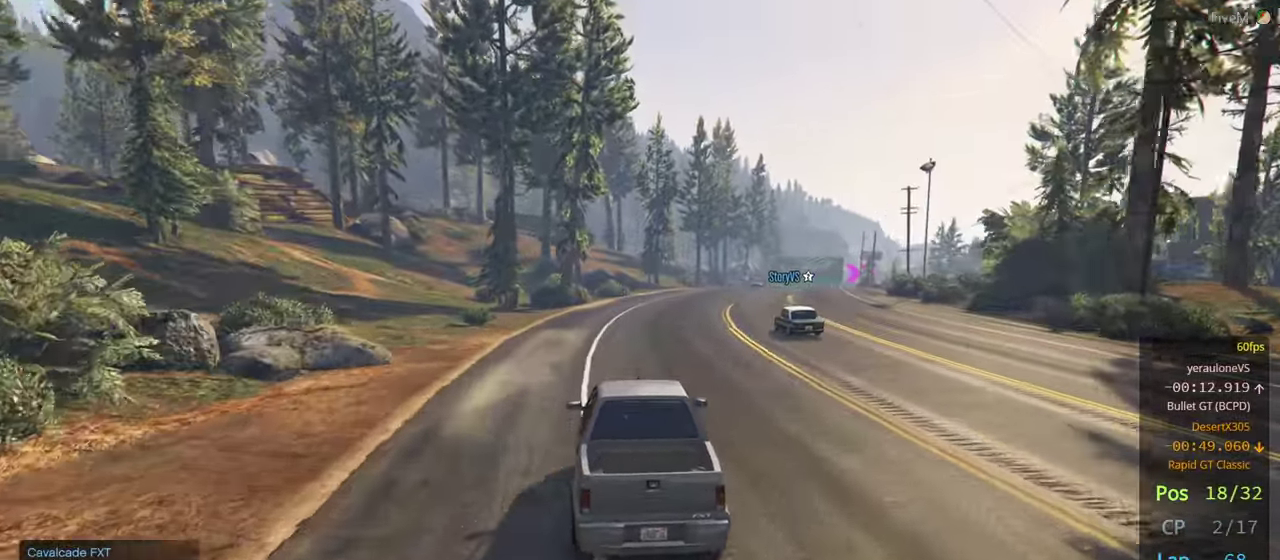
{"buttons": ["R2", "R3"], "left_stick": "right", "right_stick": "center", "events": [[200, "left_stick", "center"], [334, "R3", "down"], [417, "left_stick", "right"]]}